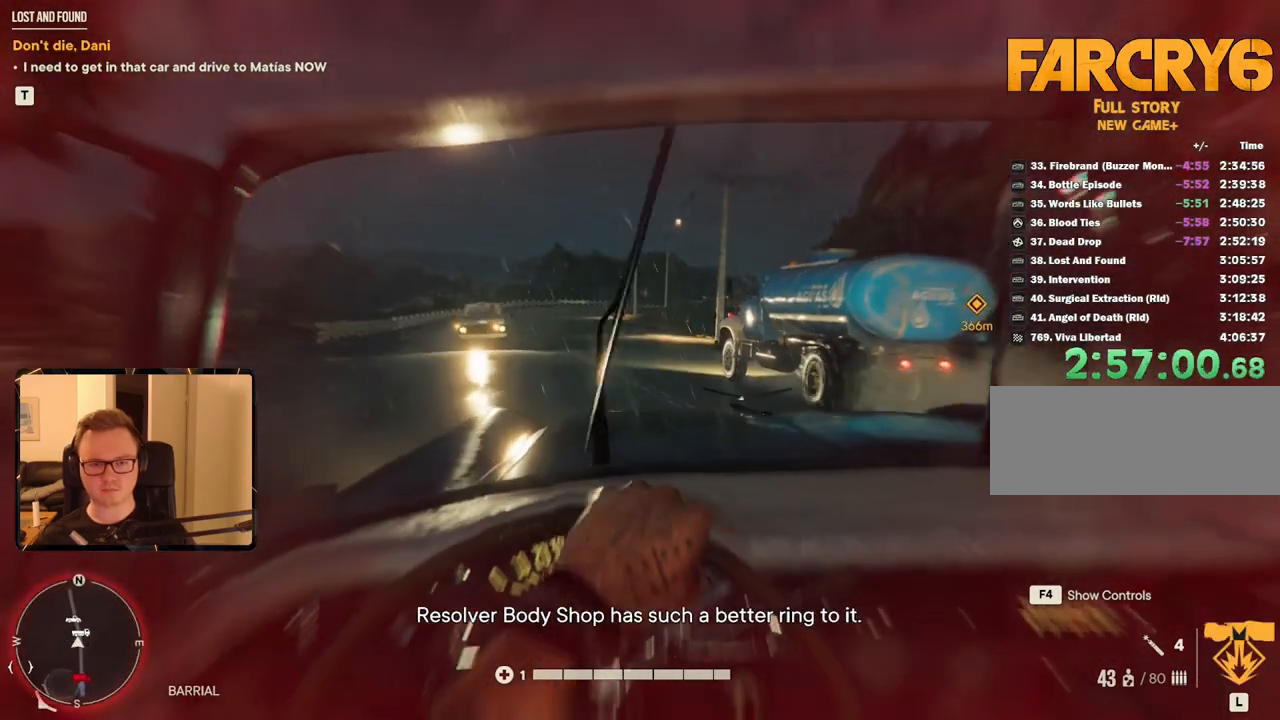
Gameplay with keyboard and mouse; each line is a JSON object with the keys and mouse buttons held at the frame after it. "events" lists presses ("down") and releases ("up") of "1", "2", "3", "4", "5", "6", "7", "8", "9", "a", "alt", "b", "c", "caps_lock", "ctrl", "d", "e", "escape", "f", "g", "h", "m", "n", "q", "r", "return", "s", "shift", "space", "t", "tab", "v", "w", "x", "y", "z", "mouse_left", "mouse_right", "mouse_mb4", "mouse_mb5", "mouse_wheel_up" and "mouse_wheel_down" between this image and that frame as [ms after this image, input, new state], when the widget could be followed in between. "mouse_left", "mouse_right", "mouse_mb4", "mouse_mb5", "mouse_wheel_up", "mouse_wheel_down" = the "left", "right", "mb4", "mb5", "wheel_up", "wheel_down" buttons of the "mouse" list. No other keys are recorded. Mouse movement is not recorded.
{"keys": ["w"], "mouse": [], "events": []}
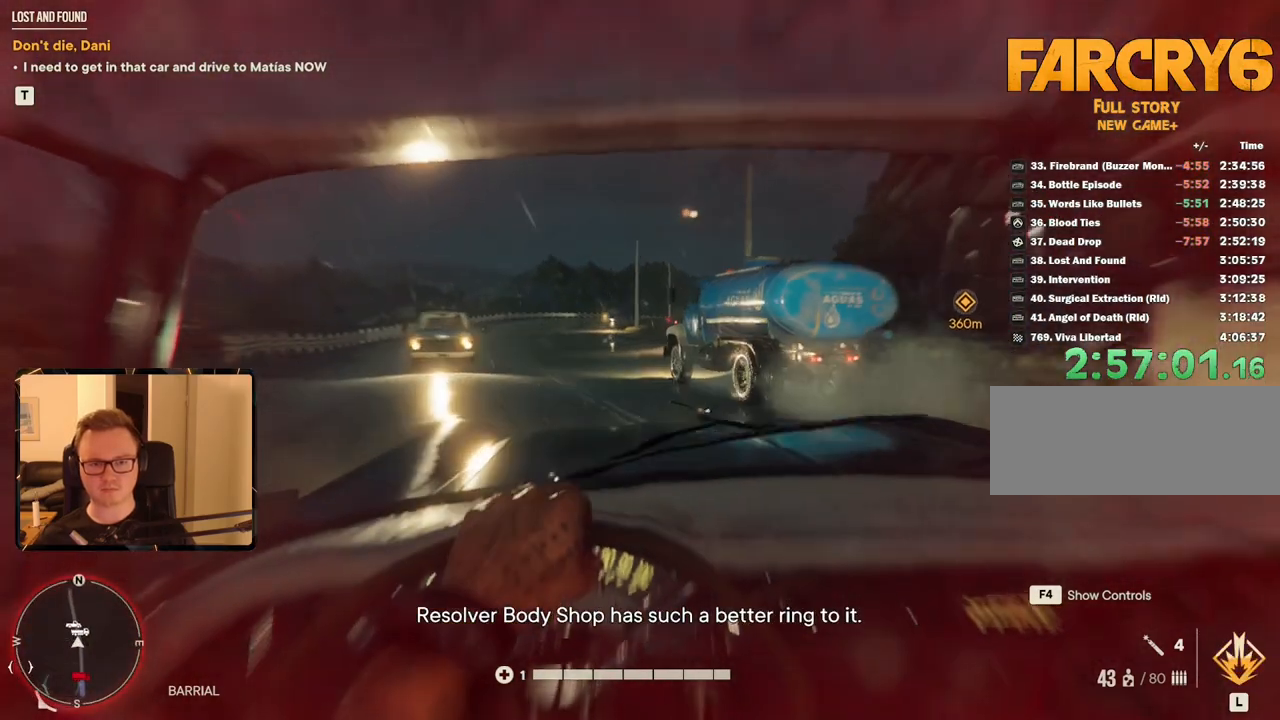
{"keys": ["w"], "mouse": [], "events": []}
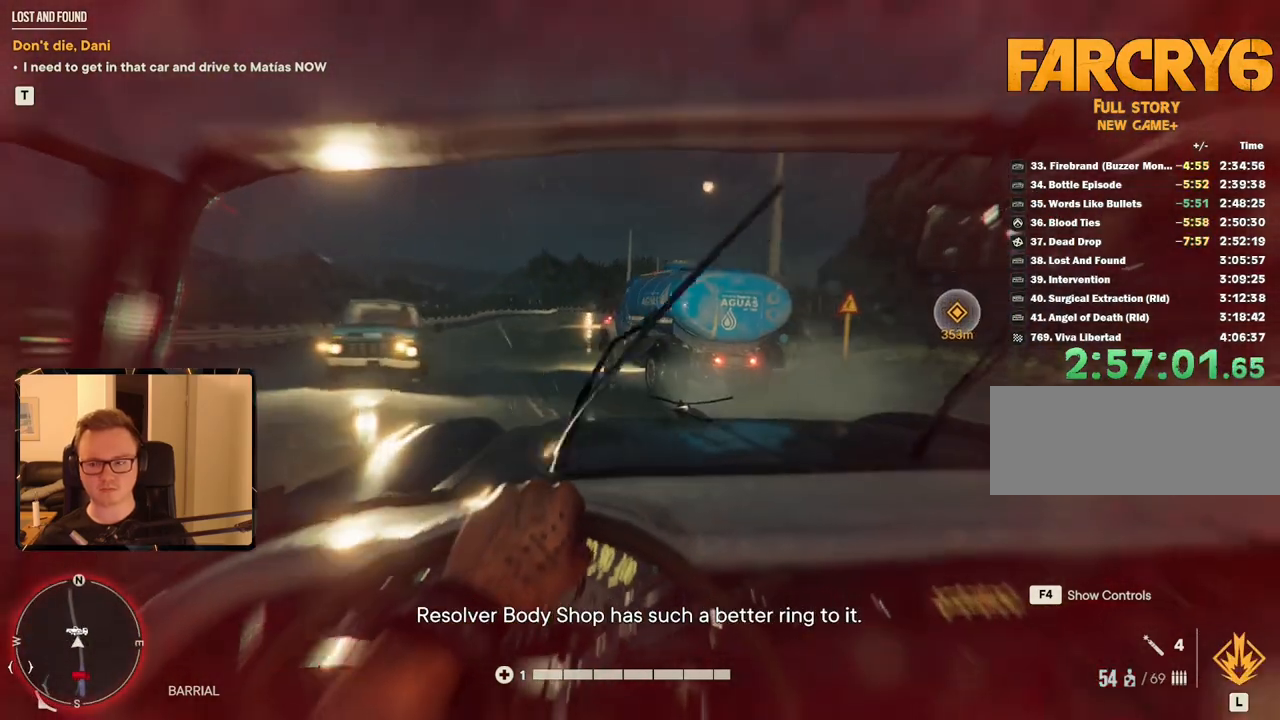
{"keys": ["w"], "mouse": [], "events": []}
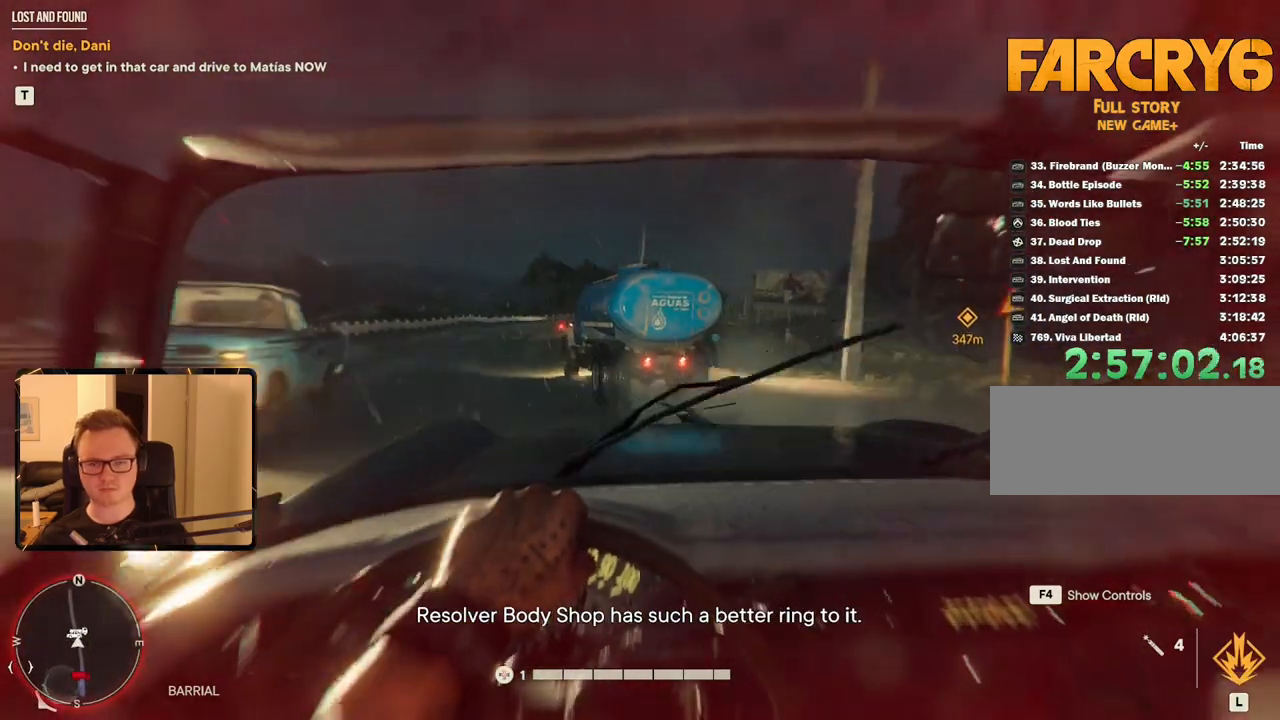
{"keys": ["w"], "mouse": [], "events": [[100, "a", "down"], [183, "a", "up"]]}
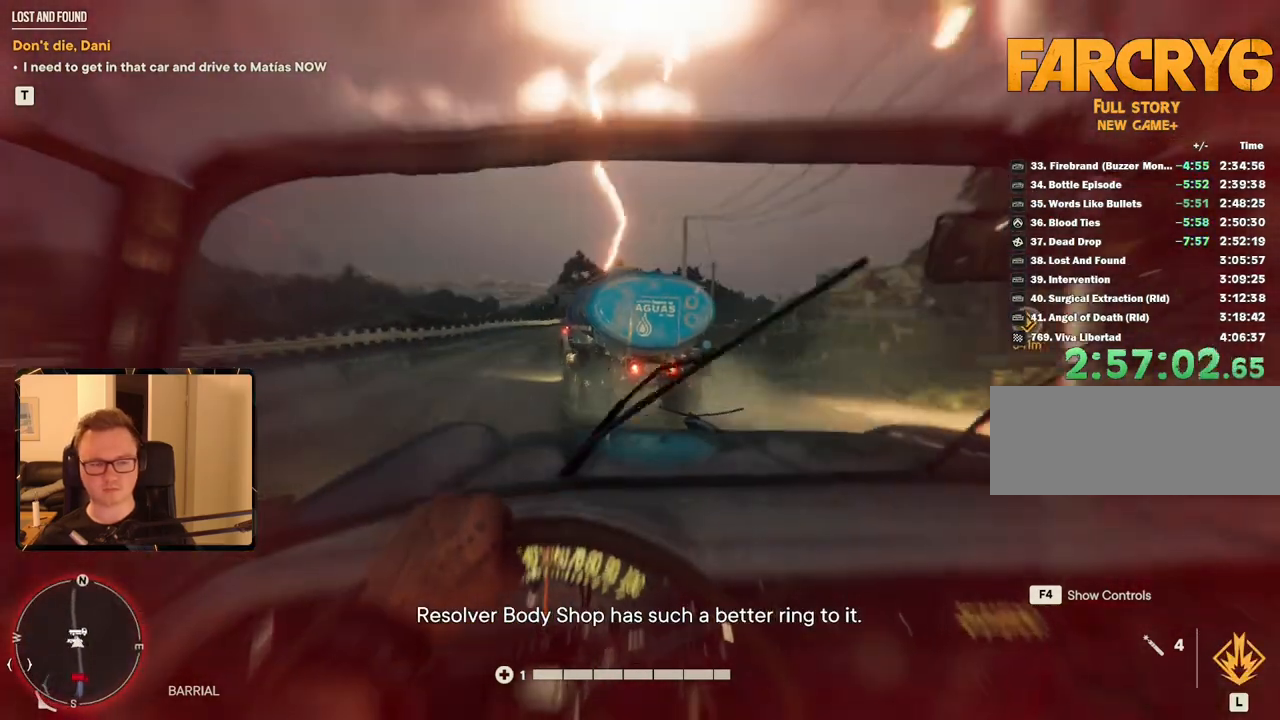
{"keys": ["a", "w"], "mouse": [], "events": [[483, "a", "down"]]}
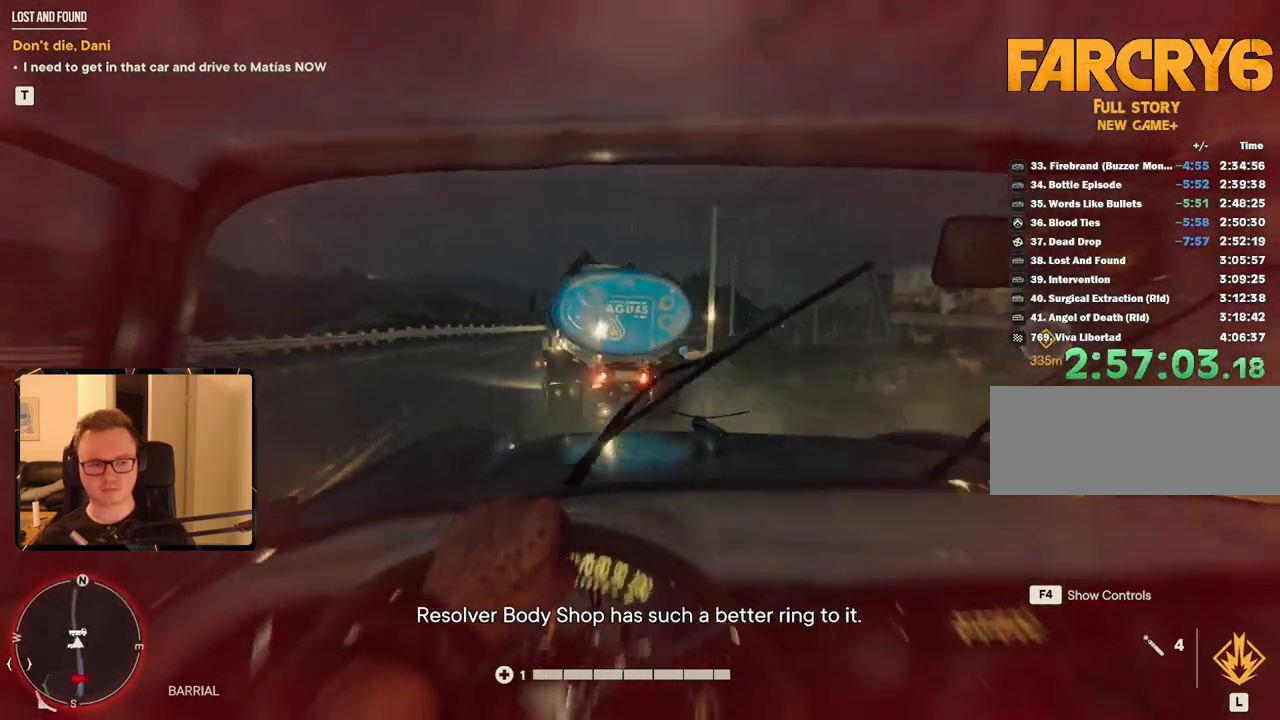
{"keys": ["w"], "mouse": [], "events": [[17, "a", "up"], [33, "d", "down"], [450, "d", "up"]]}
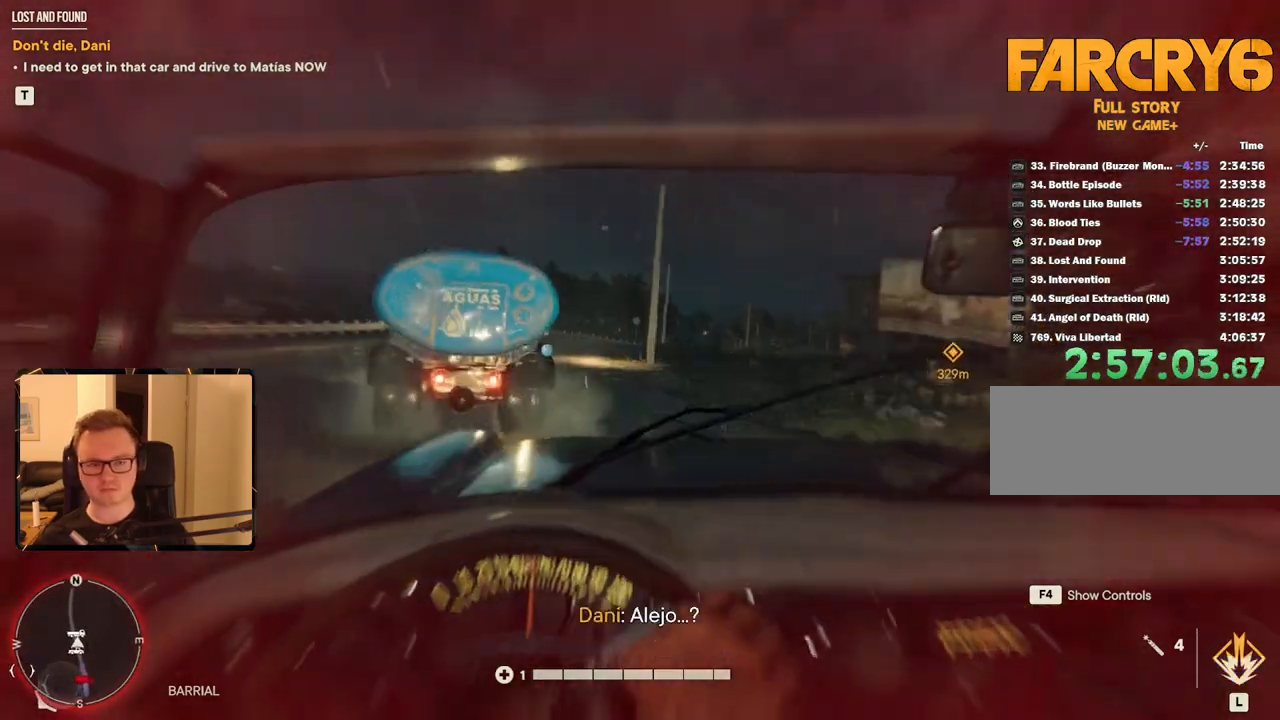
{"keys": ["w"], "mouse": [], "events": [[33, "a", "down"], [267, "a", "up"]]}
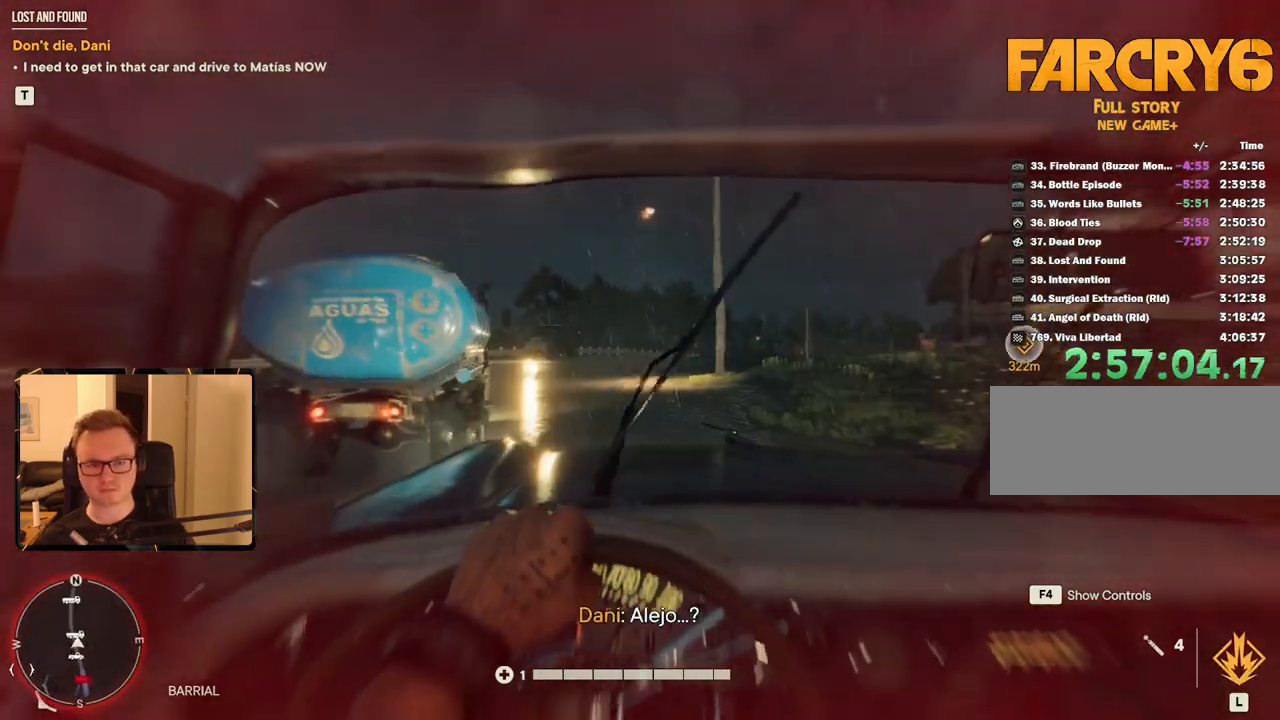
{"keys": ["w"], "mouse": [], "events": []}
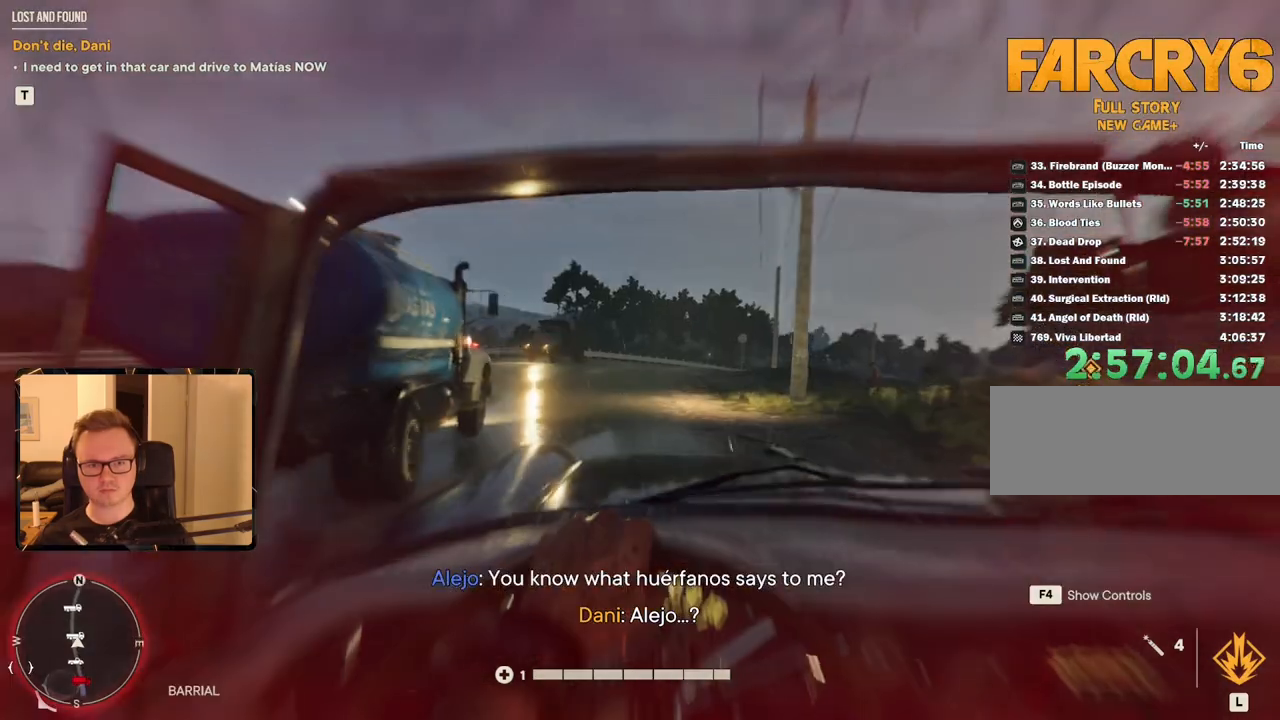
{"keys": ["w"], "mouse": [], "events": []}
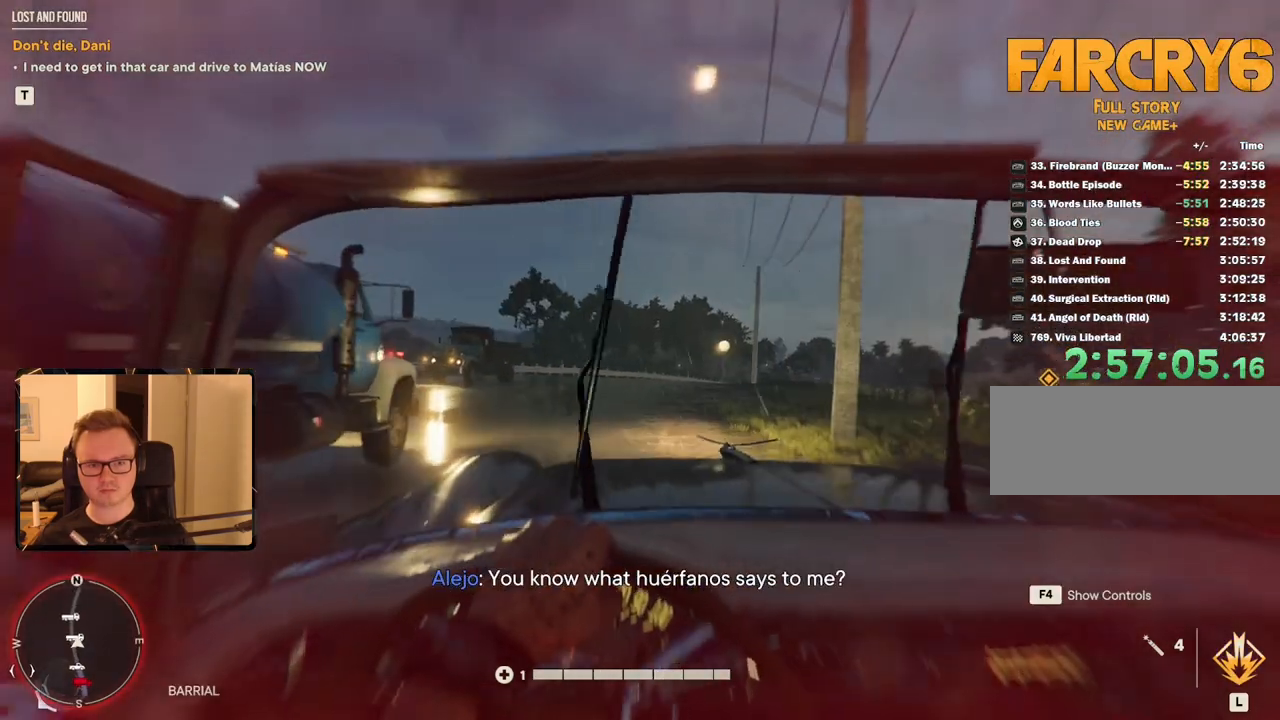
{"keys": ["w"], "mouse": [], "events": []}
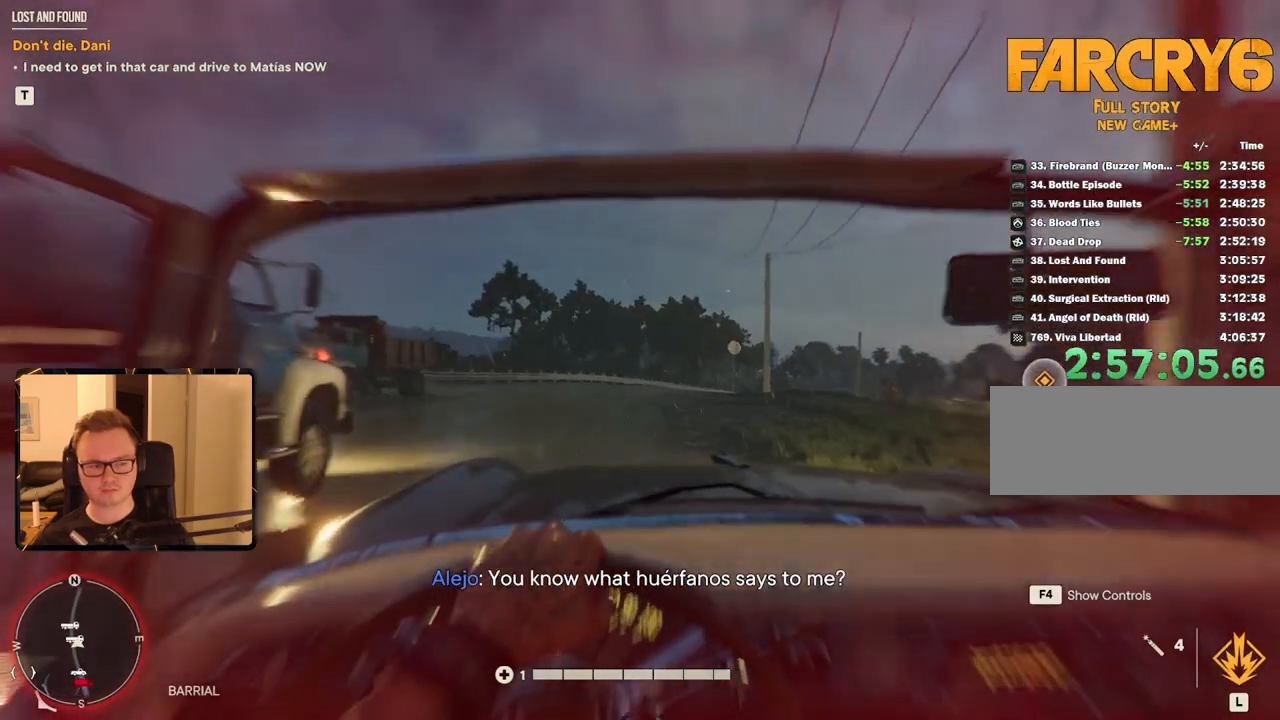
{"keys": ["w"], "mouse": [], "events": [[83, "d", "down"], [183, "d", "up"]]}
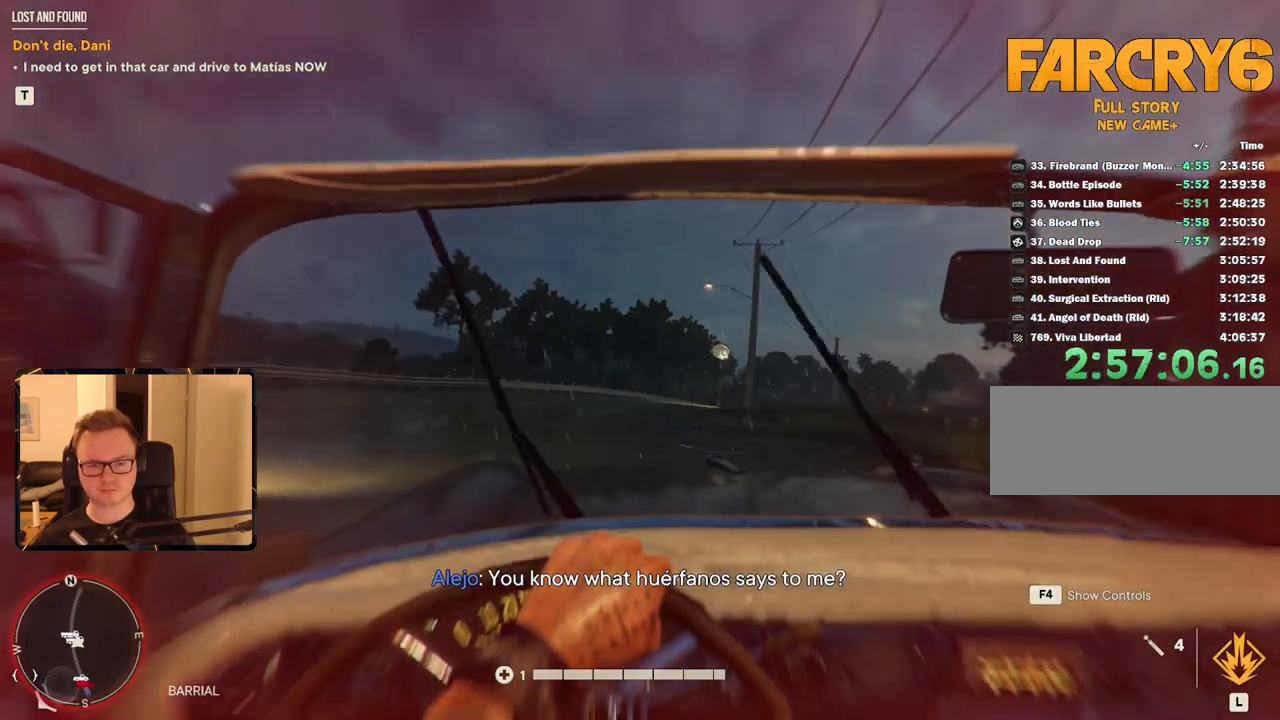
{"keys": ["w"], "mouse": [], "events": []}
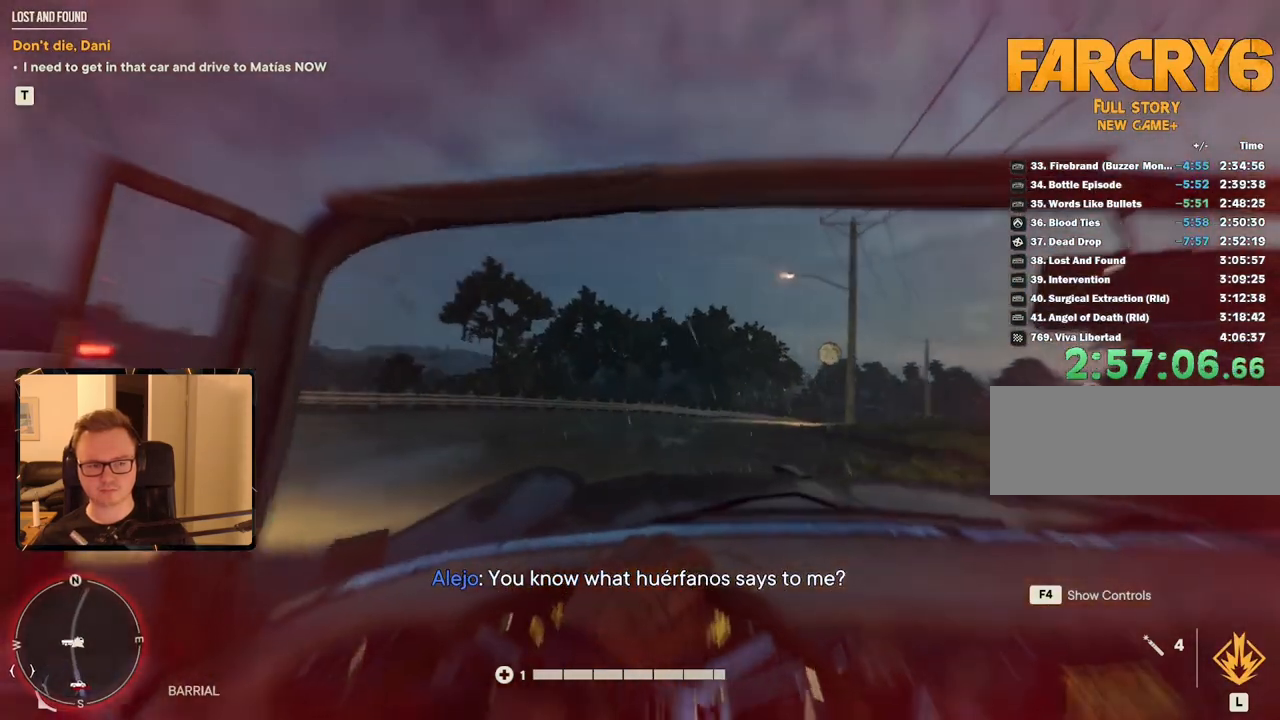
{"keys": ["d", "w"], "mouse": [], "events": [[400, "d", "down"]]}
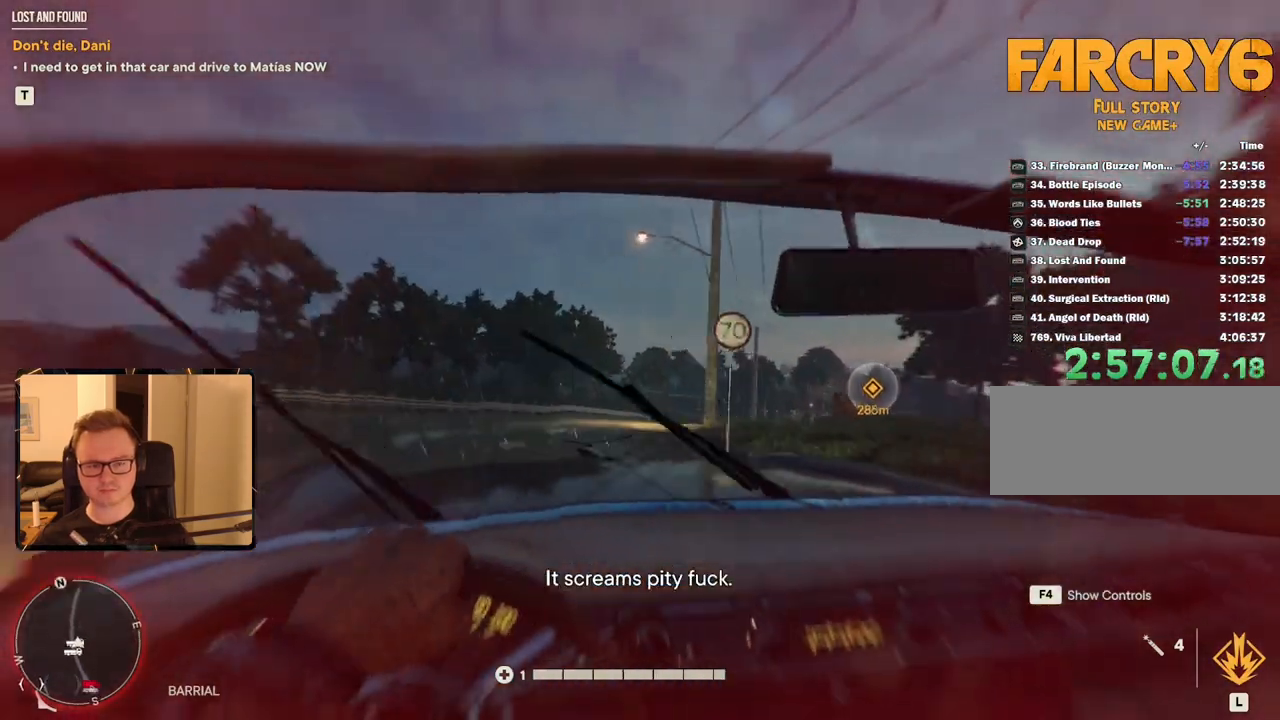
{"keys": ["d", "w"], "mouse": [], "events": [[33, "d", "up"], [400, "d", "down"]]}
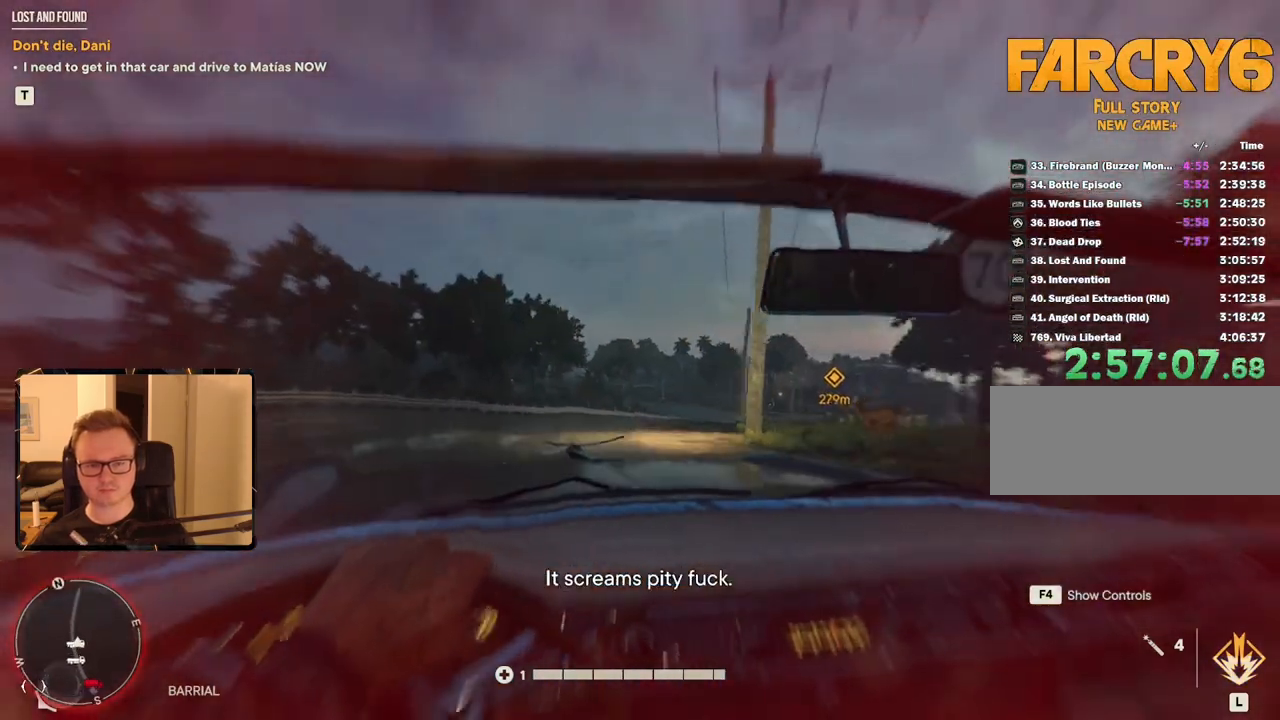
{"keys": ["d", "w"], "mouse": [], "events": [[50, "d", "up"], [467, "d", "down"]]}
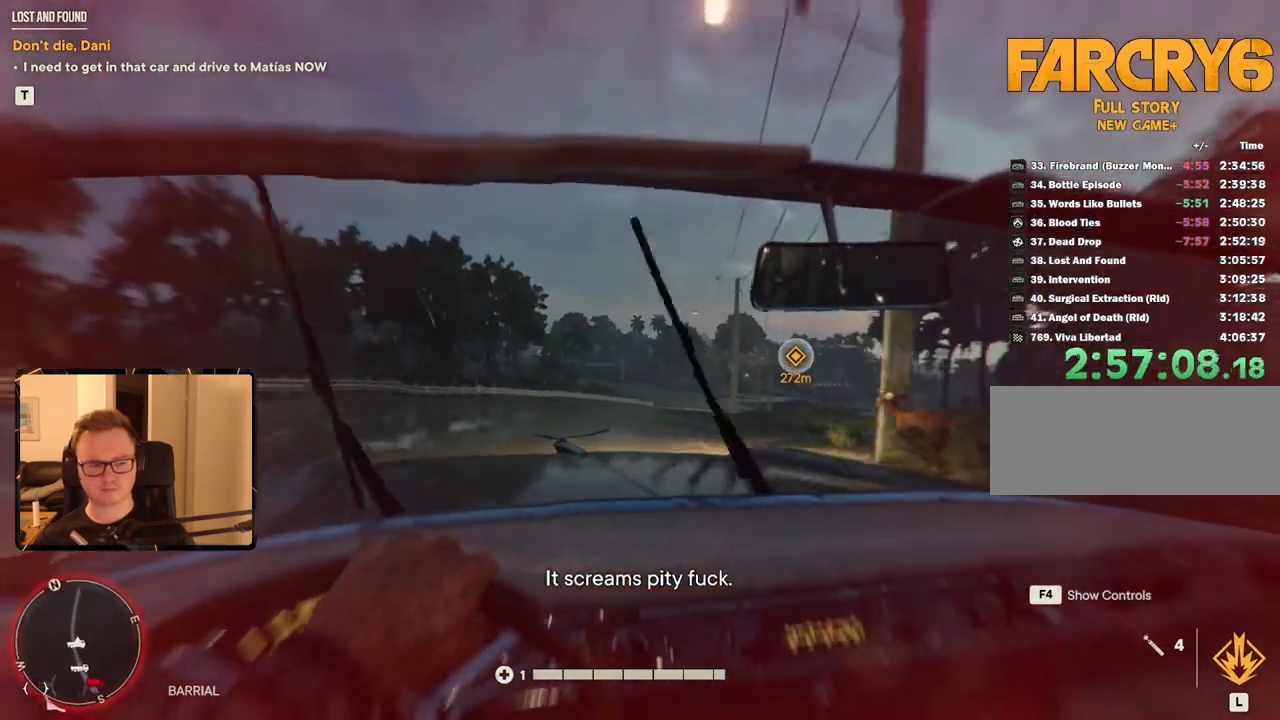
{"keys": ["w"], "mouse": [], "events": [[150, "d", "up"]]}
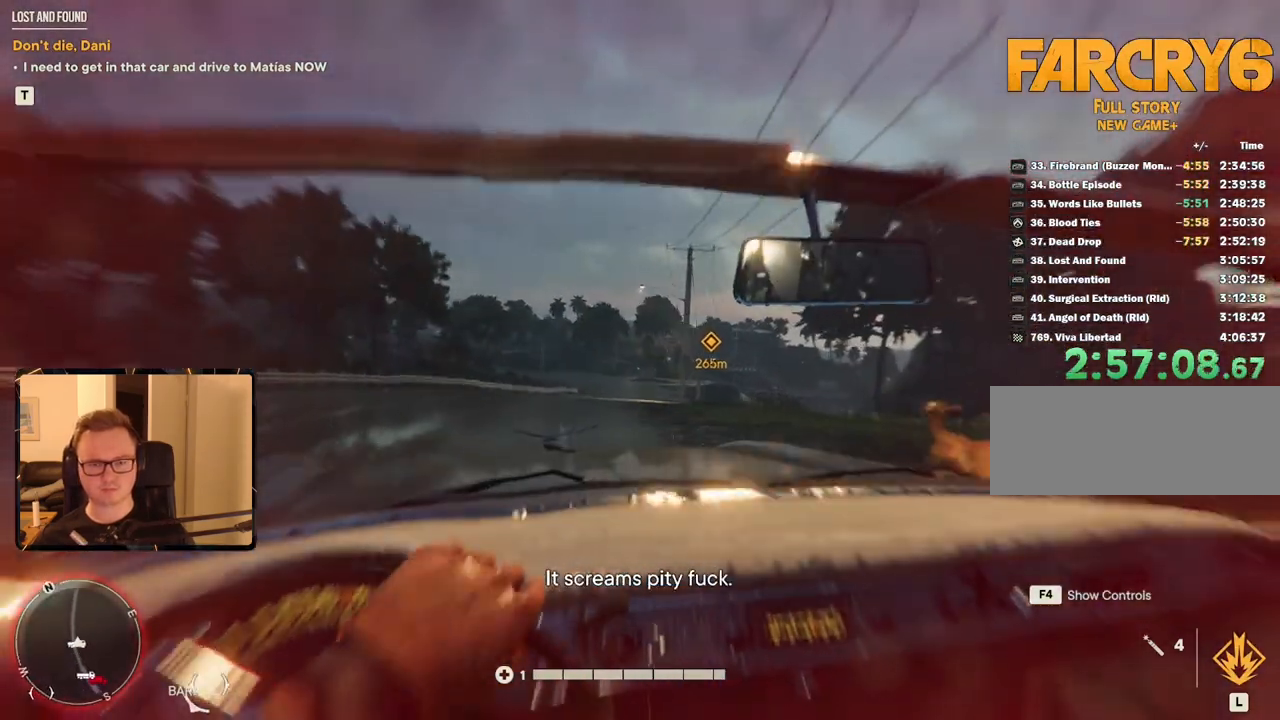
{"keys": ["w"], "mouse": [], "events": [[250, "d", "down"], [400, "d", "up"]]}
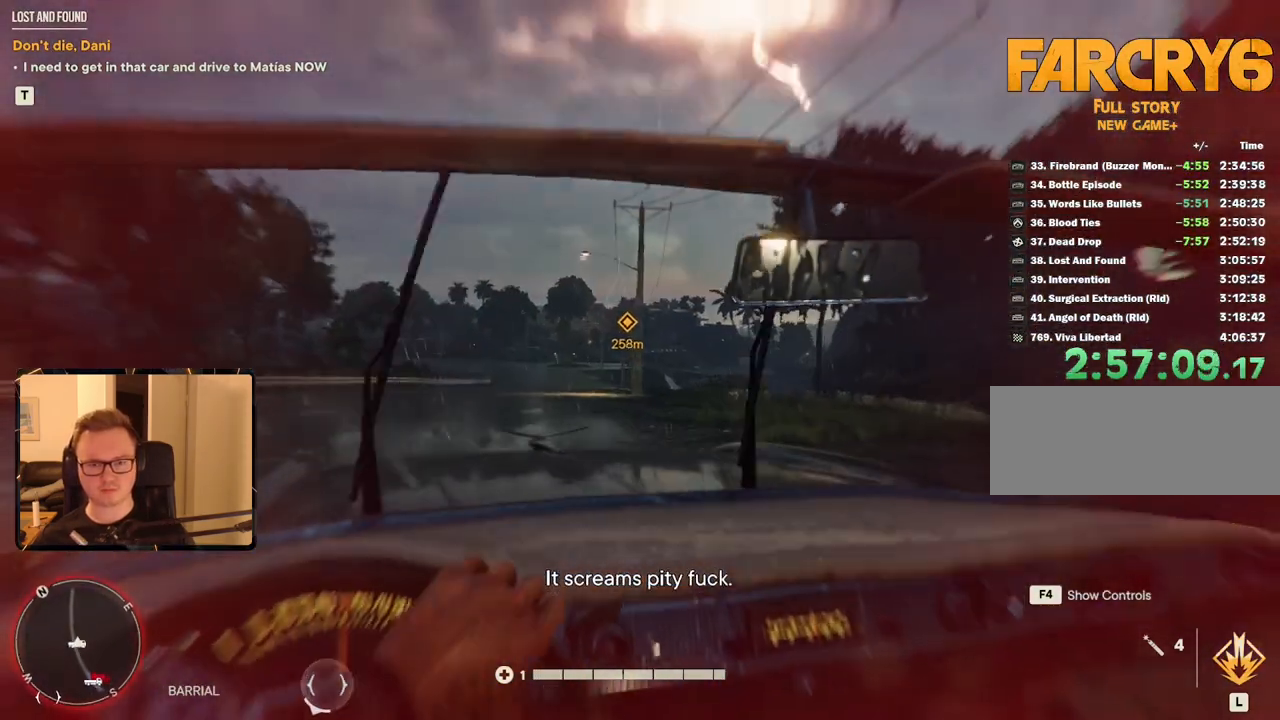
{"keys": ["w"], "mouse": [], "events": []}
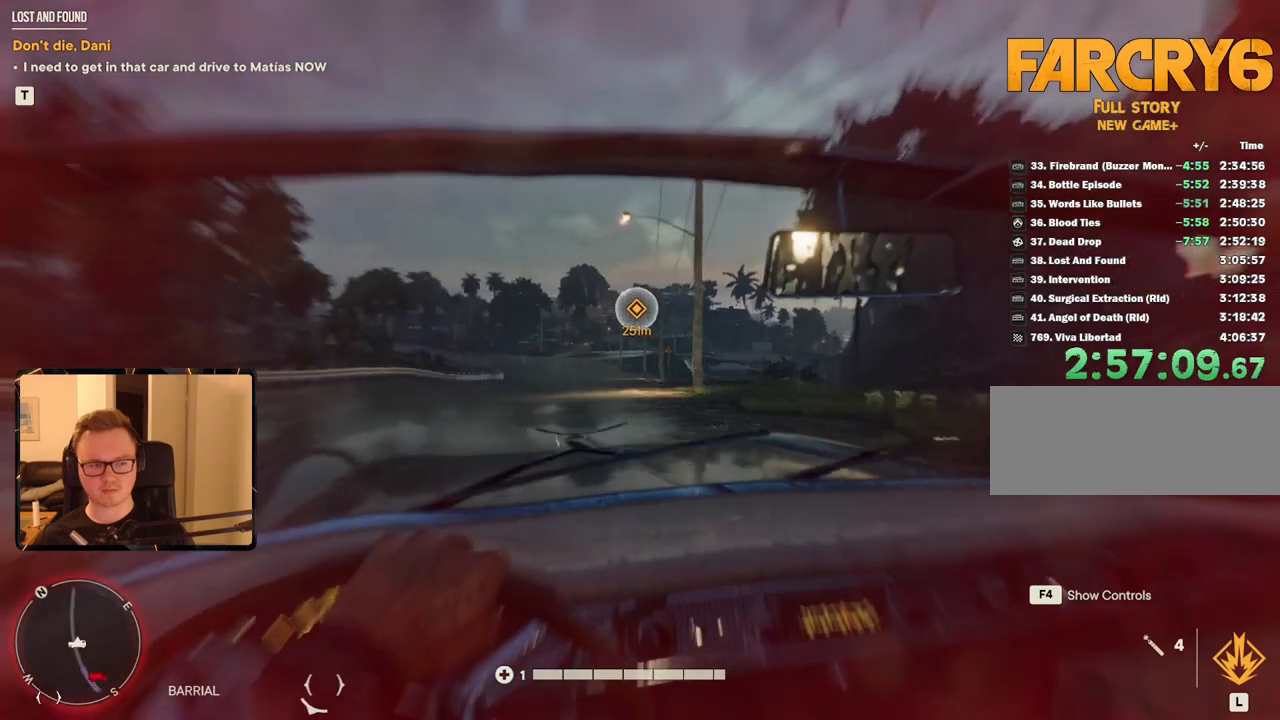
{"keys": ["w"], "mouse": [], "events": []}
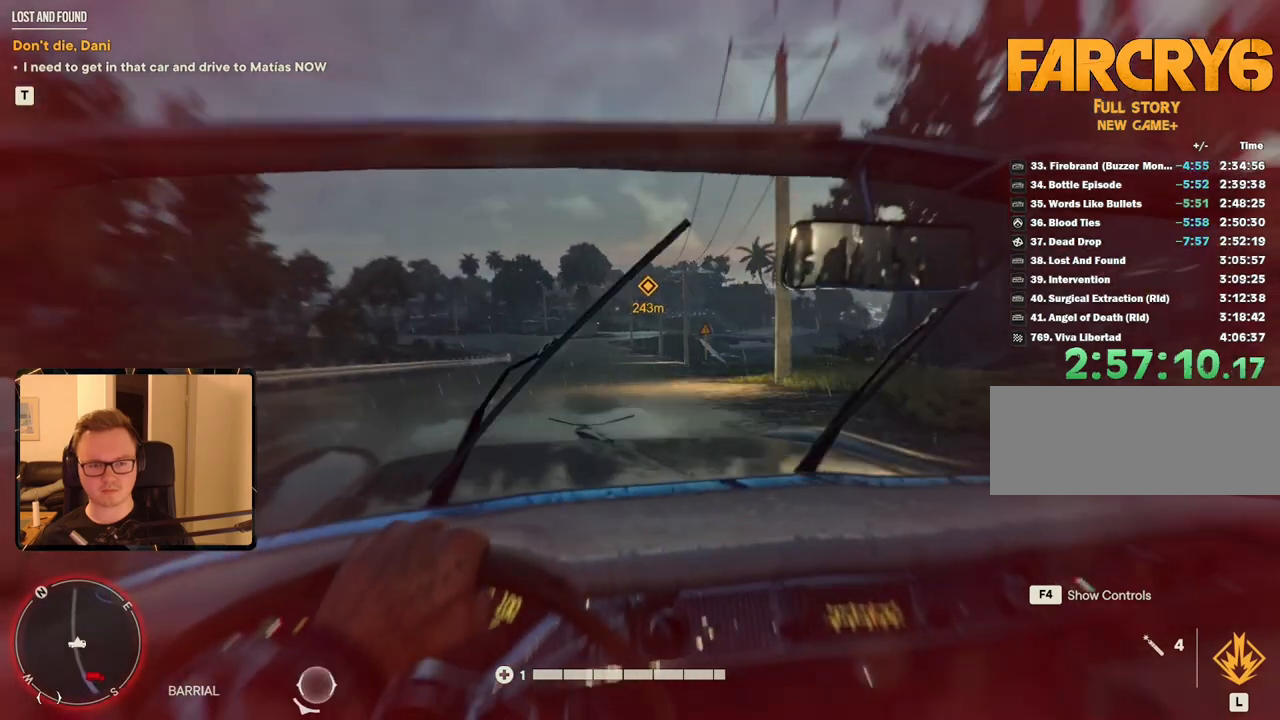
{"keys": ["w"], "mouse": [], "events": [[333, "d", "down"], [433, "d", "up"]]}
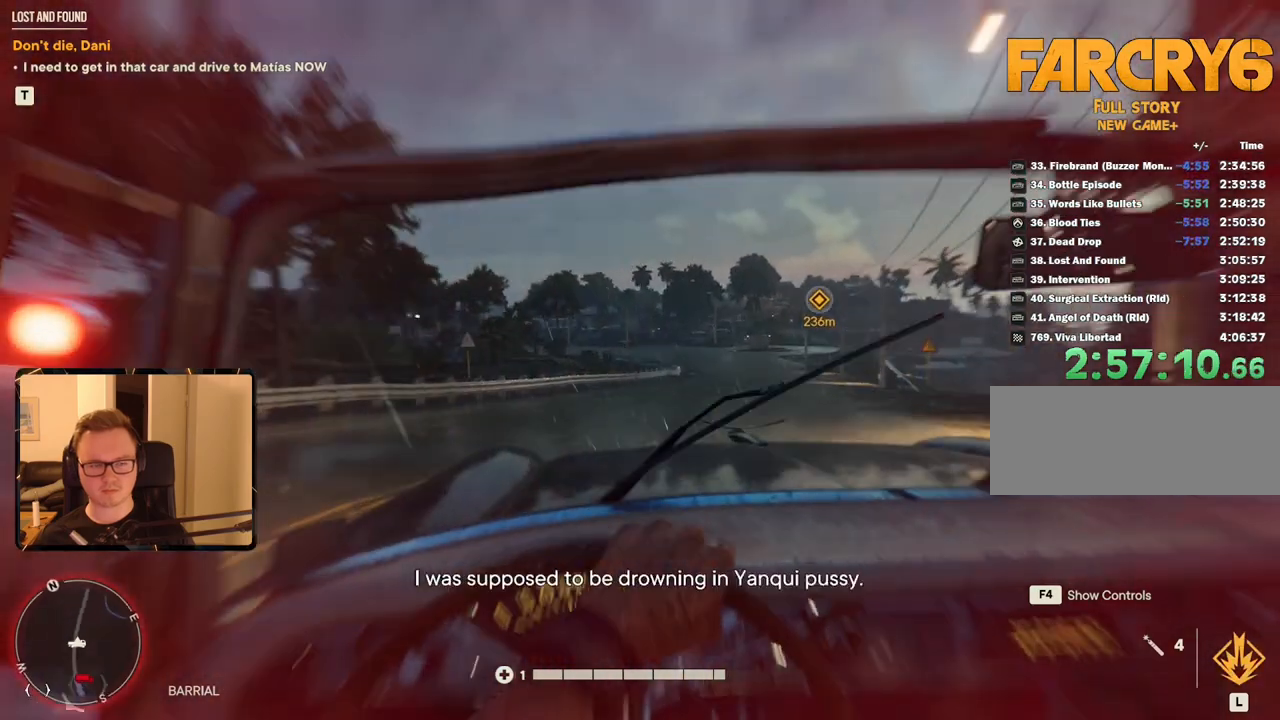
{"keys": ["d", "w"], "mouse": [], "events": [[117, "d", "down"], [300, "d", "up"], [400, "d", "down"]]}
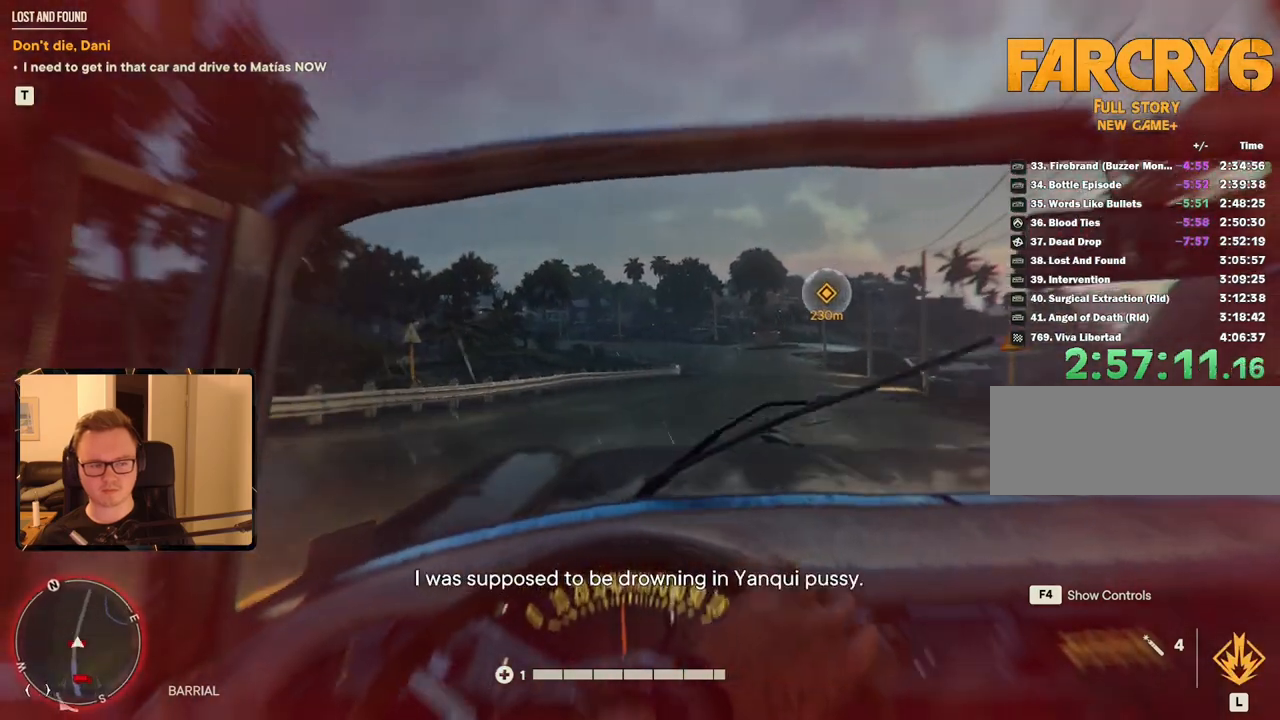
{"keys": ["d", "w"], "mouse": [], "events": [[33, "d", "up"], [167, "d", "down"], [367, "d", "up"], [433, "d", "down"]]}
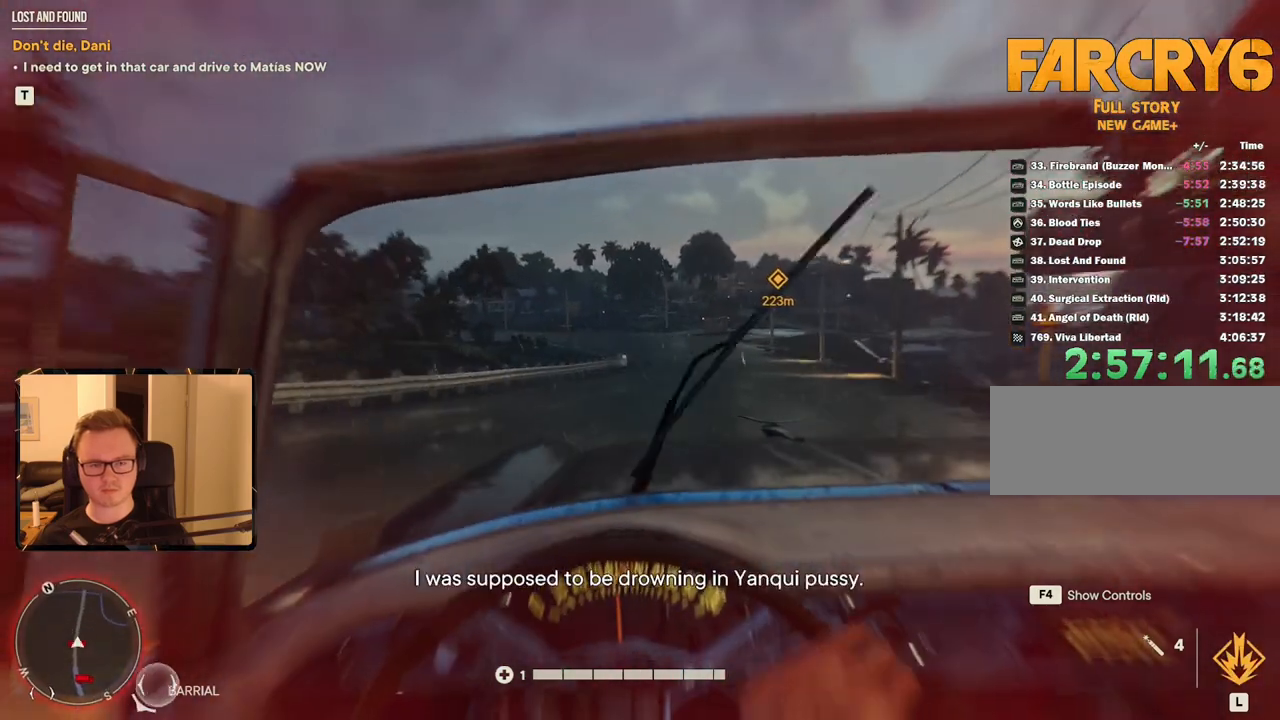
{"keys": ["w"], "mouse": [], "events": [[133, "d", "up"], [233, "d", "down"], [467, "d", "up"]]}
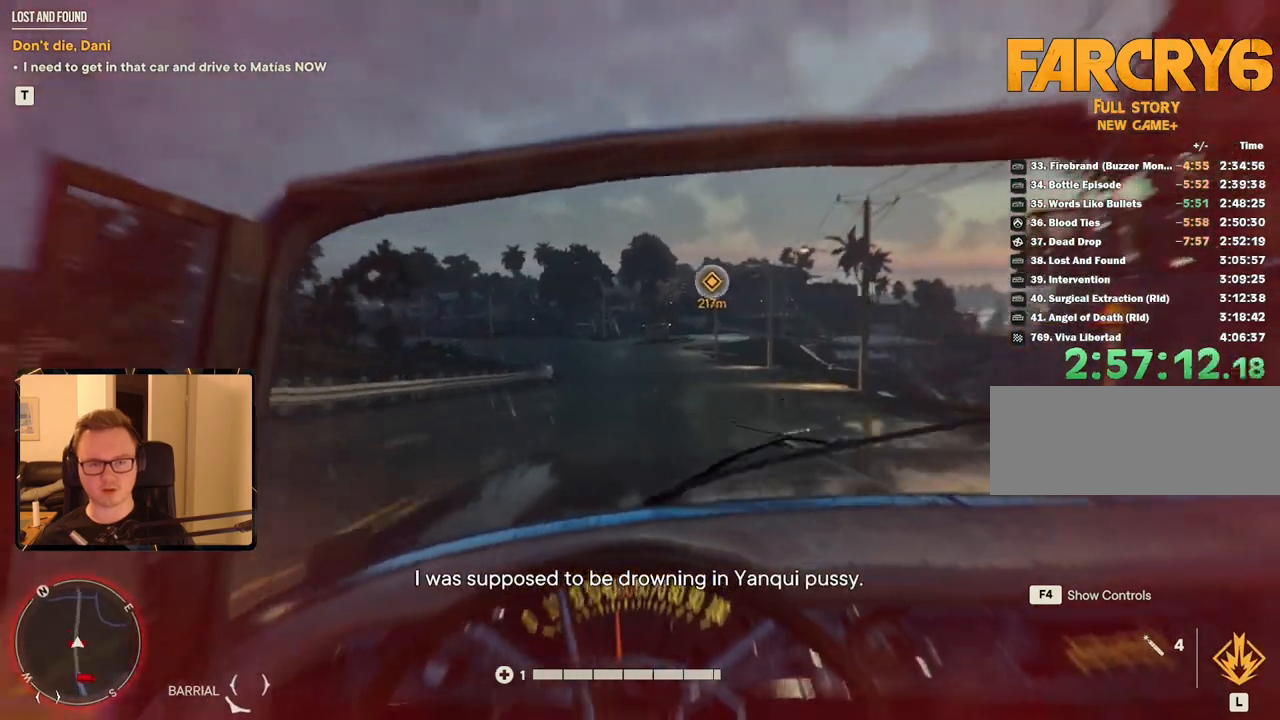
{"keys": ["d", "w"], "mouse": [], "events": [[433, "d", "down"]]}
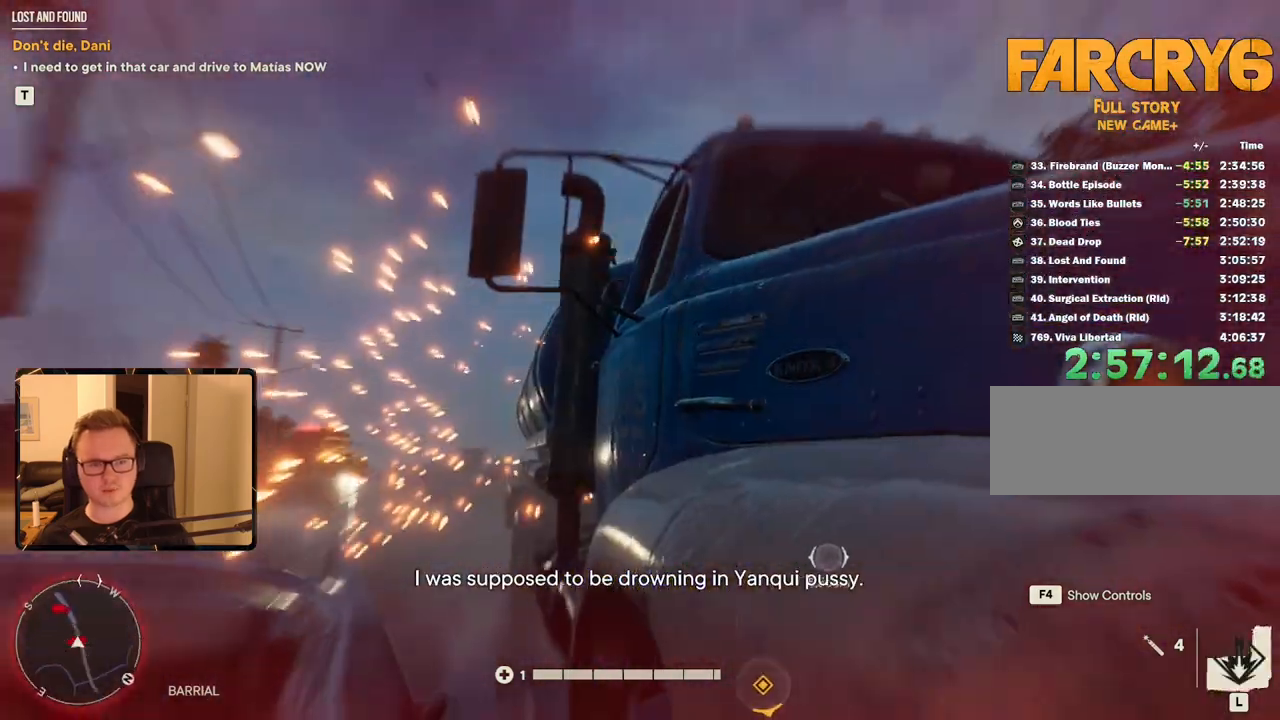
{"keys": ["d", "w"], "mouse": [], "events": []}
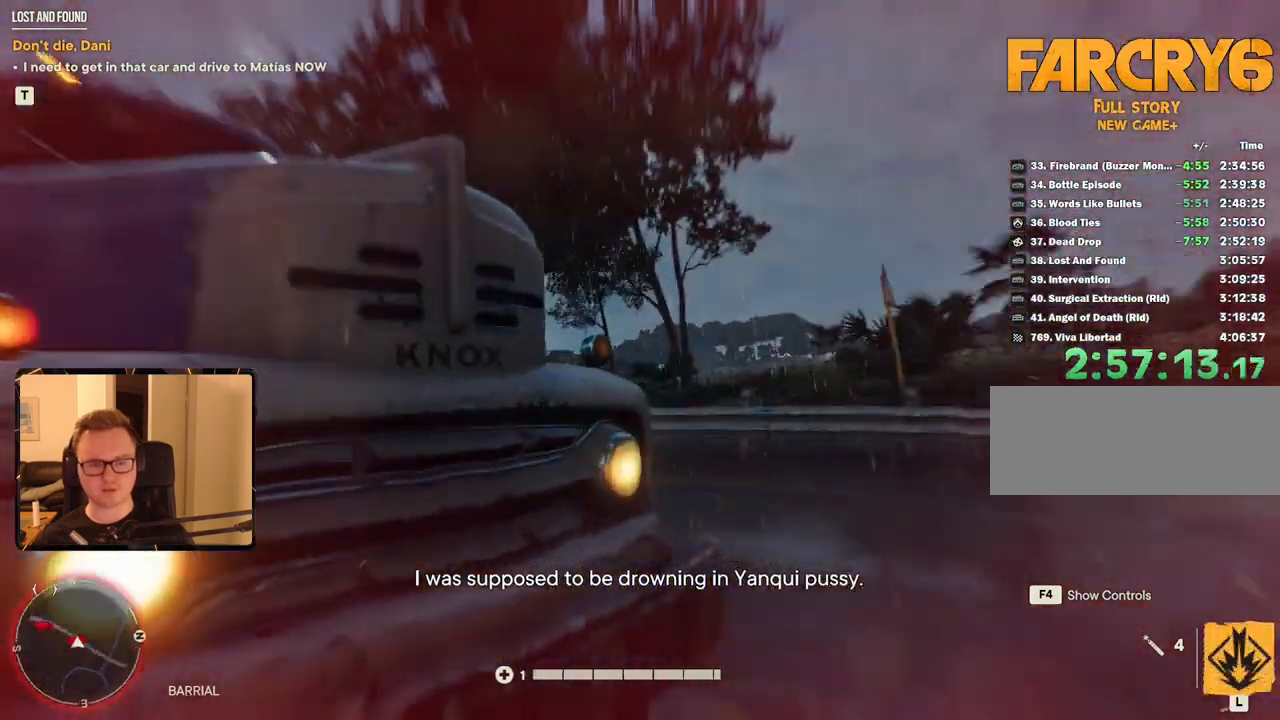
{"keys": ["w"], "mouse": [], "events": [[183, "d", "up"], [267, "d", "down"], [450, "d", "up"]]}
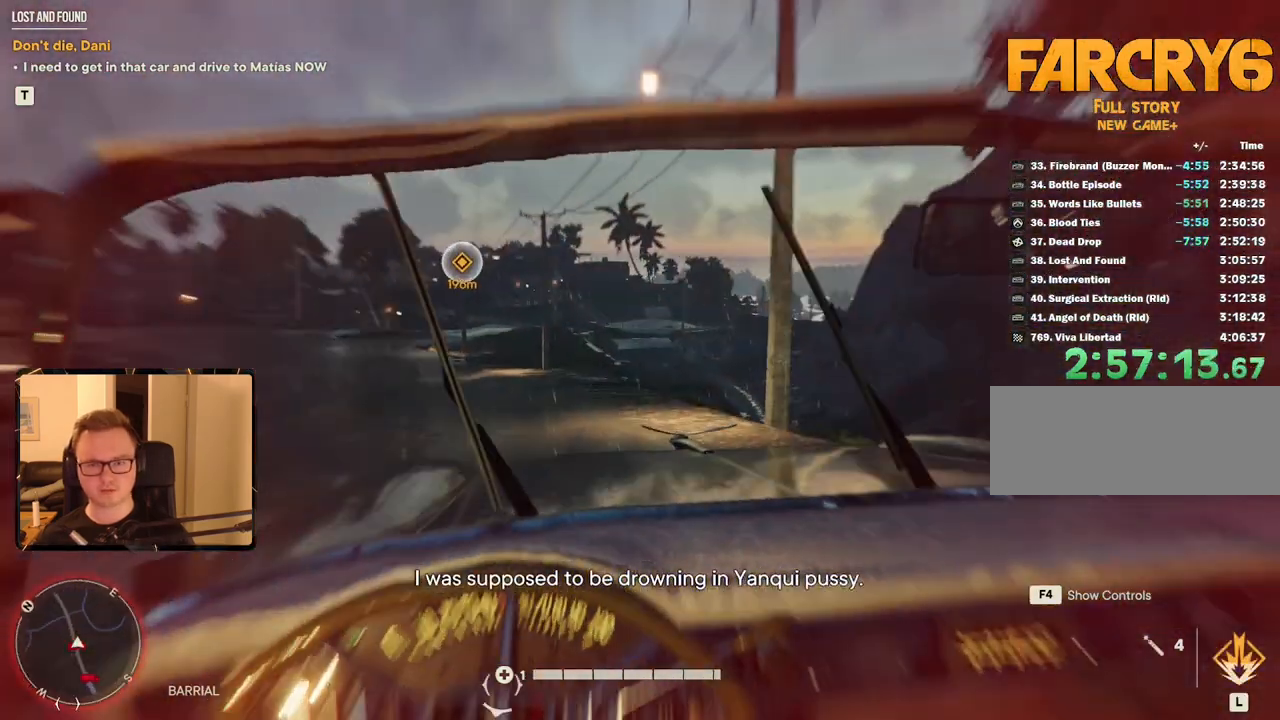
{"keys": ["w"], "mouse": [], "events": [[50, "a", "down"], [467, "a", "up"]]}
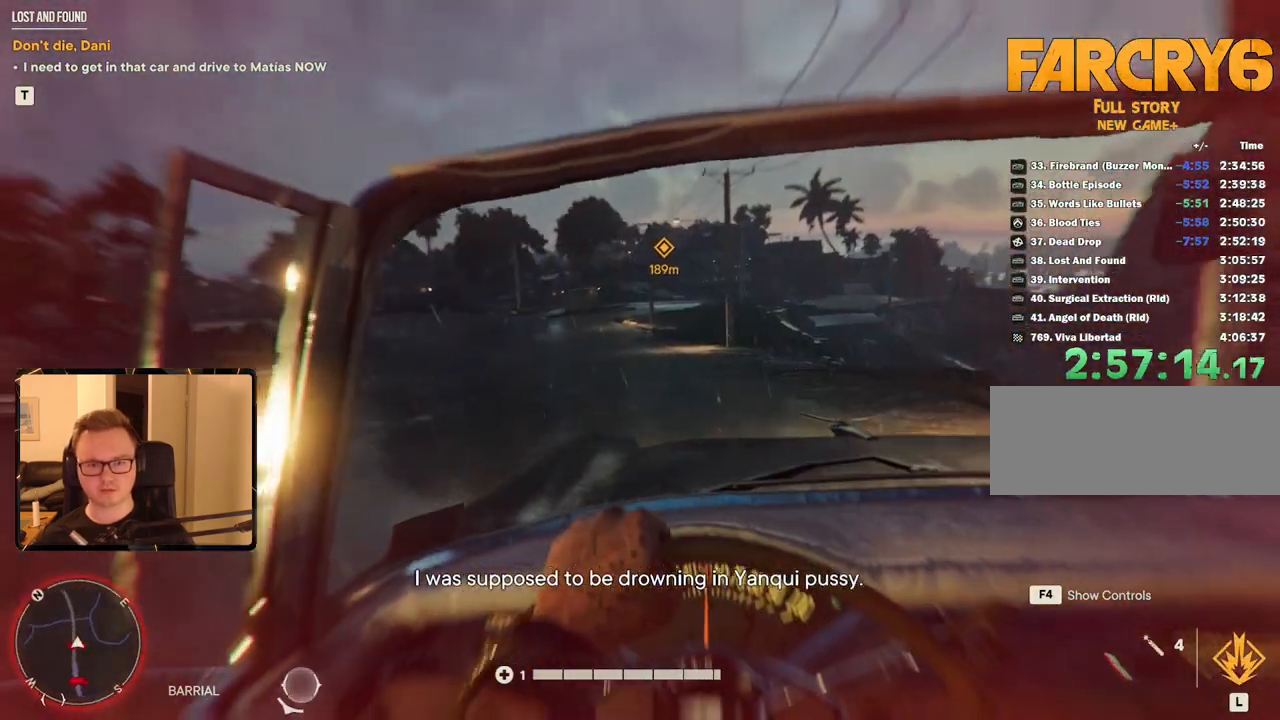
{"keys": ["w"], "mouse": [], "events": []}